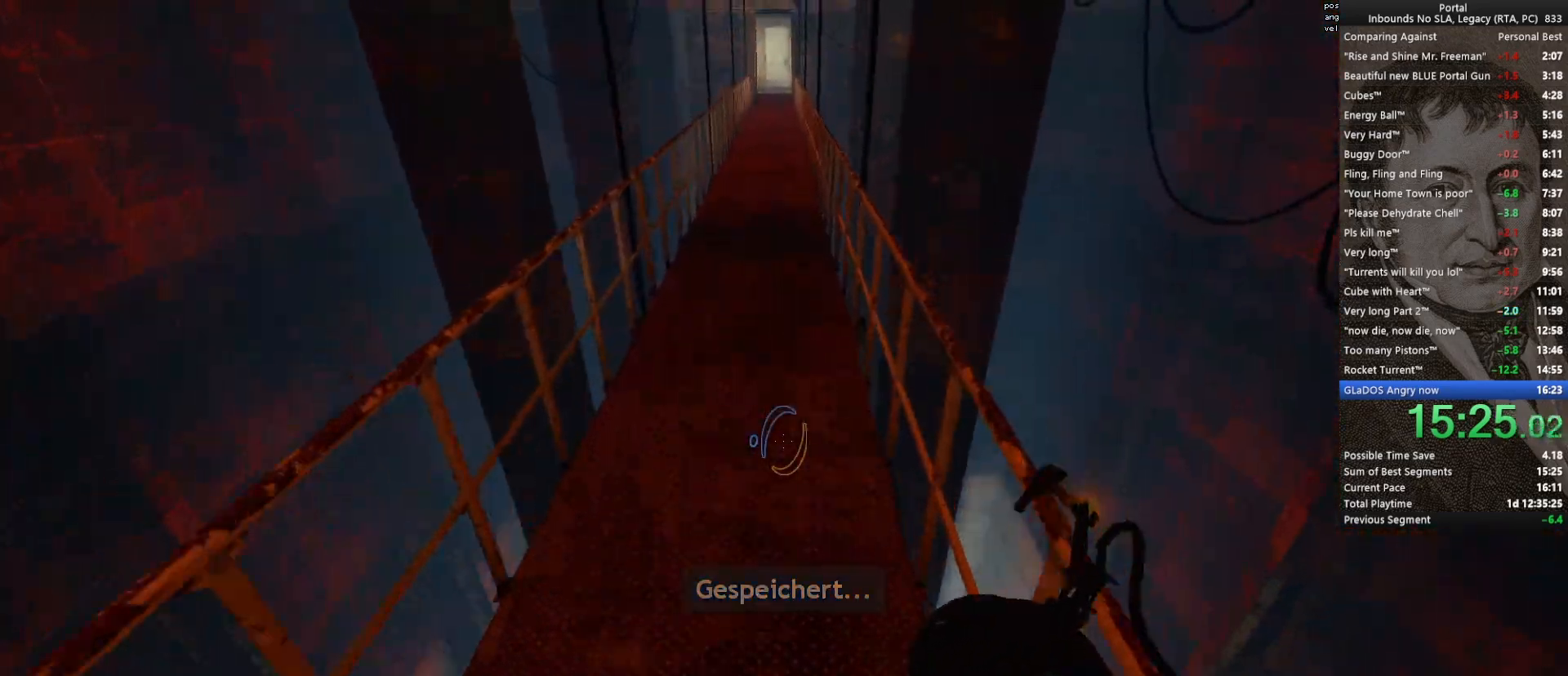
Gameplay with keyboard and mouse; each line is a JSON object with the keys and mouse buttons held at the frame after it. "events" lists presses ("down") and releases ("up") of "1", "2", "3", "4", "5", "a", "alt", "c", "ctrl", "d", "e", "f", "q", "r", "s", "shift", "space", "tab", "v", "w", "x", "z", "mouse_left", "mouse_middle", "mouse_right", "mouse_wheel_up" and "mouse_wheel_down" between this image and that frame as [ms after this image, input, new state], when the widget could be followed in between. "mouse_left", "mouse_middle", "mouse_right", "mouse_wheel_up", "mouse_wheel_down" = the "left", "middle", "right", "wheel_up", "wheel_down" buttons of the "mouse" list. No other keys are recorded. Mouse movement is not recorded.
{"keys": ["ctrl"], "mouse": [], "events": [[33, "w", "up"], [83, "space", "up"]]}
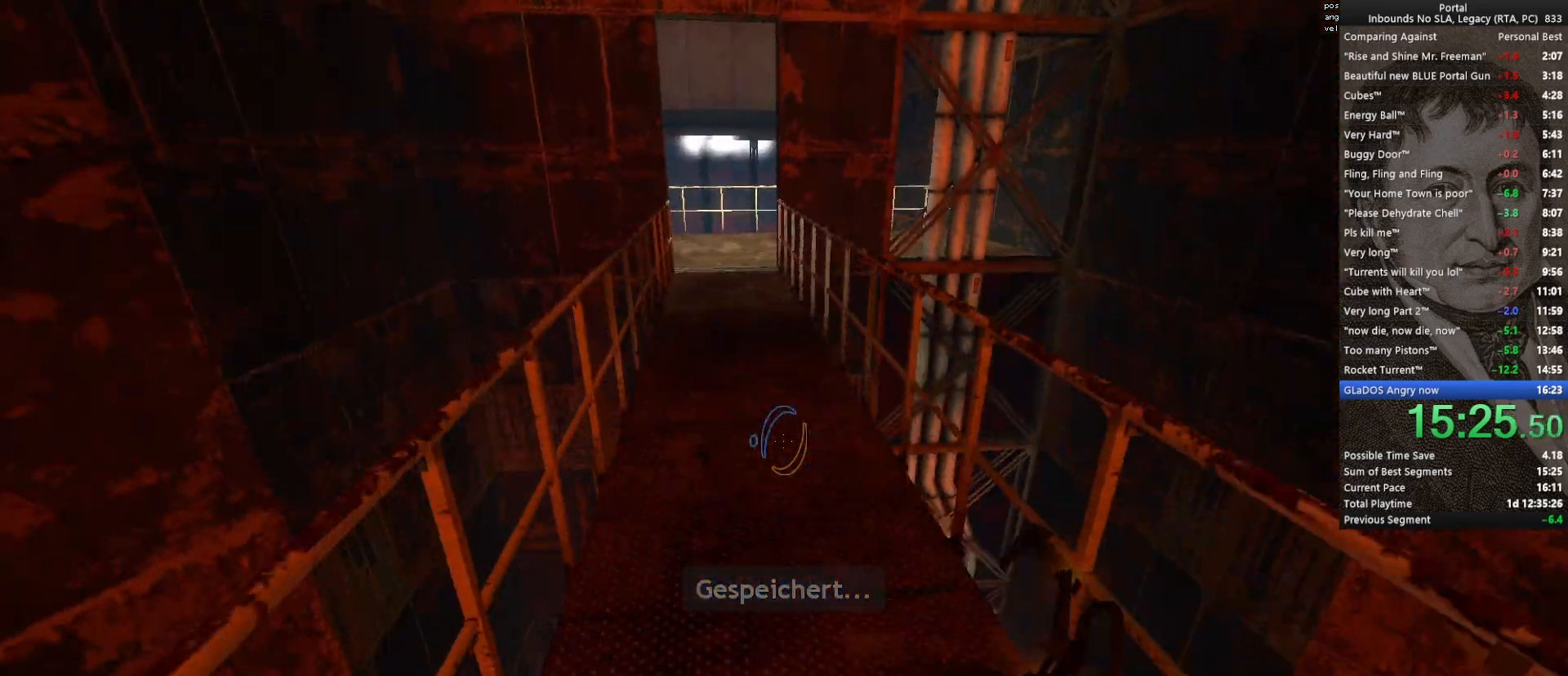
{"keys": ["ctrl"], "mouse": [], "events": [[133, "mouse_wheel_down", "down"], [283, "mouse_wheel_down", "up"]]}
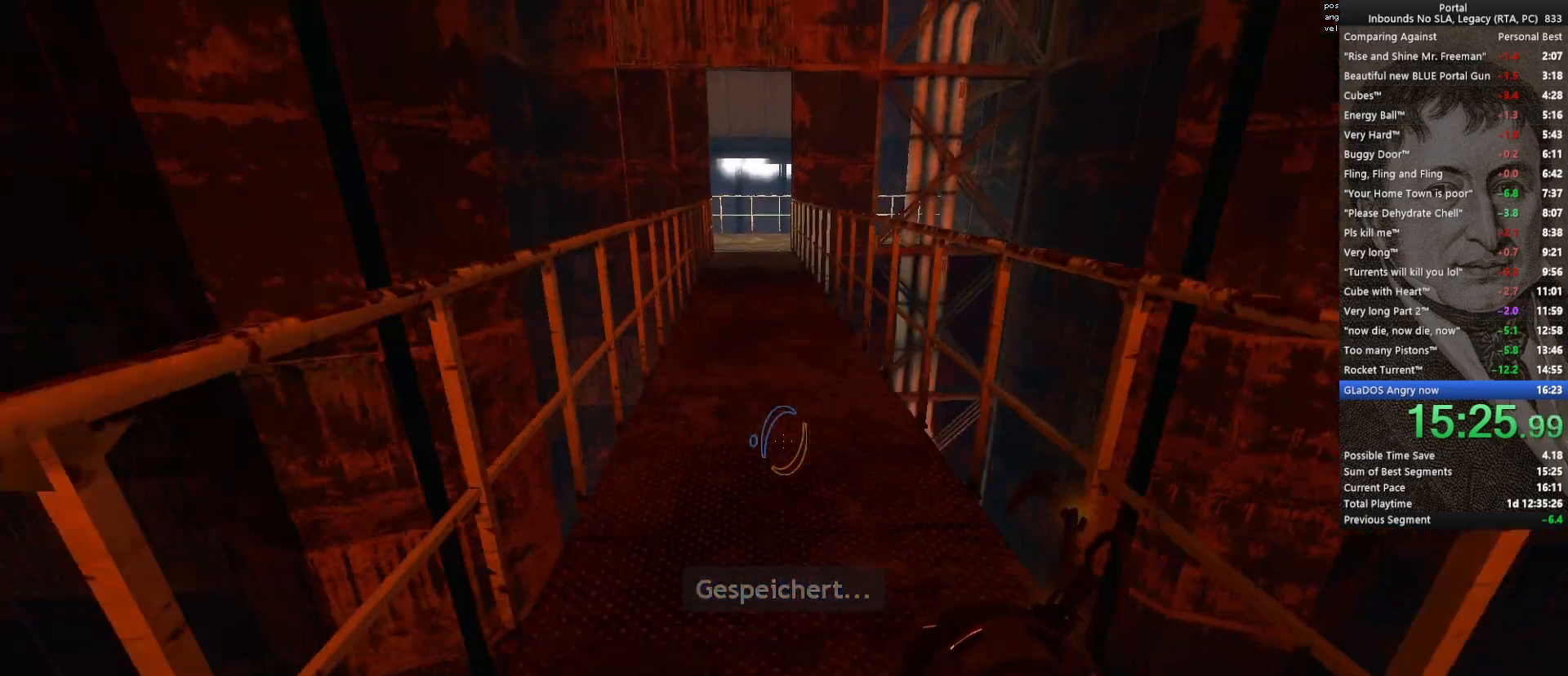
{"keys": ["ctrl"], "mouse": [], "events": [[150, "mouse_wheel_down", "down"], [350, "mouse_wheel_down", "up"]]}
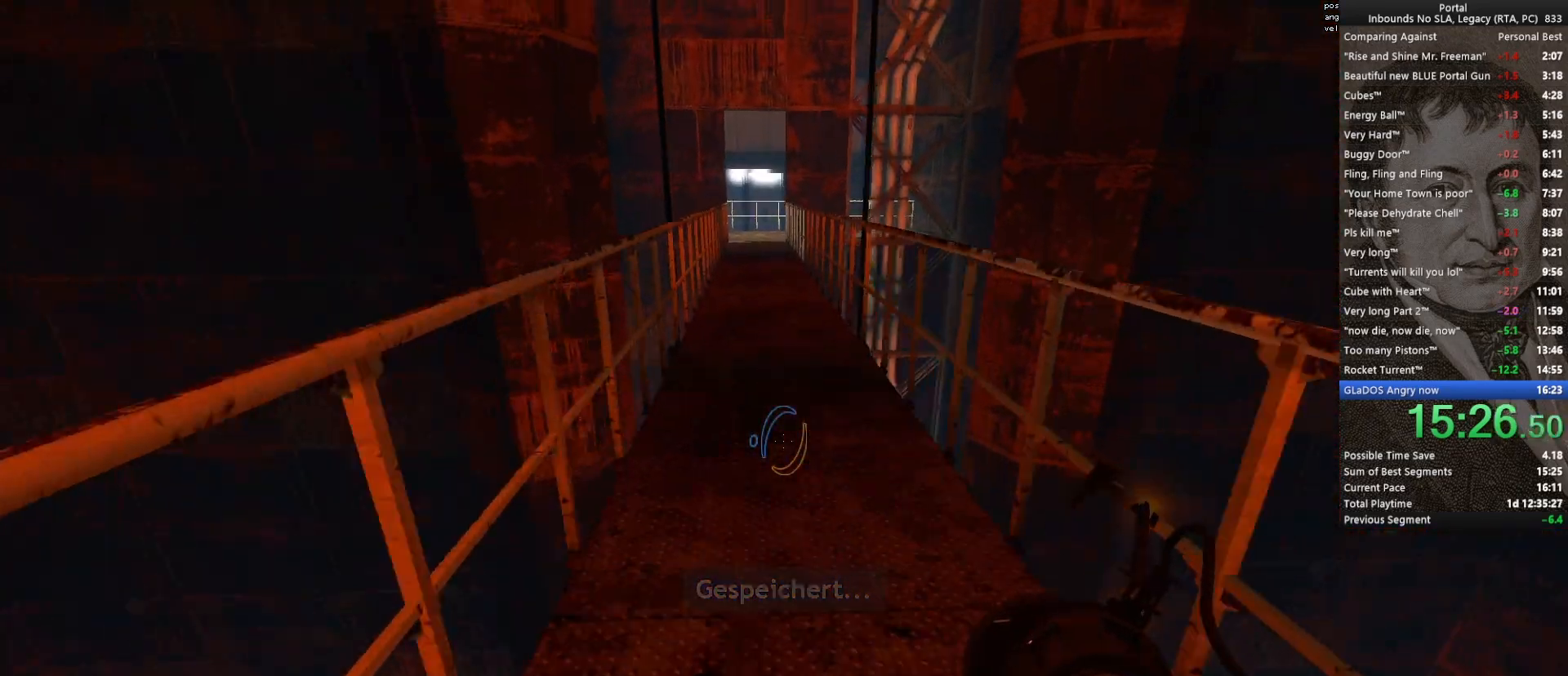
{"keys": ["ctrl"], "mouse": [], "events": [[217, "mouse_wheel_down", "down"], [350, "mouse_wheel_down", "up"]]}
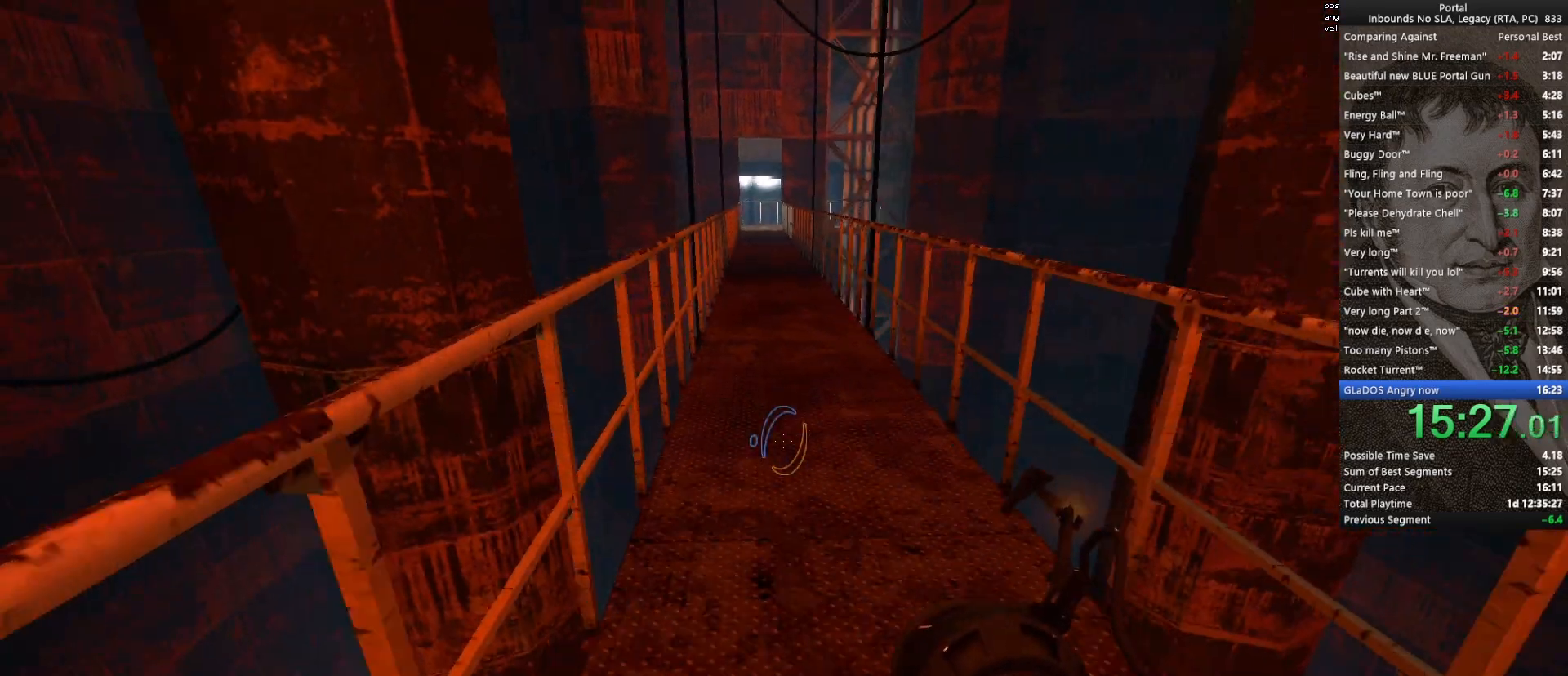
{"keys": ["ctrl"], "mouse": [], "events": [[233, "mouse_wheel_down", "down"], [367, "mouse_wheel_down", "up"]]}
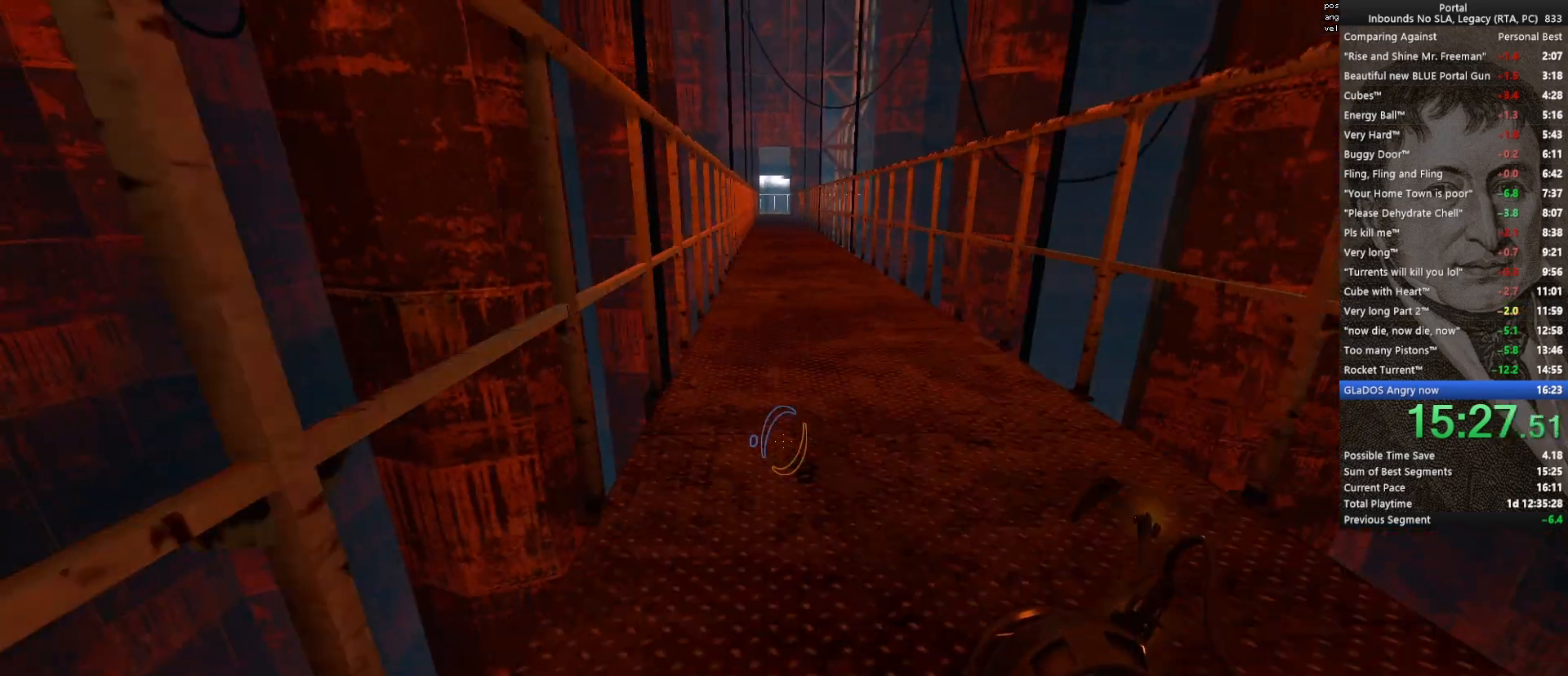
{"keys": ["s"], "mouse": [], "events": [[200, "mouse_wheel_down", "down"], [383, "ctrl", "up"], [383, "mouse_wheel_down", "up"], [433, "s", "down"]]}
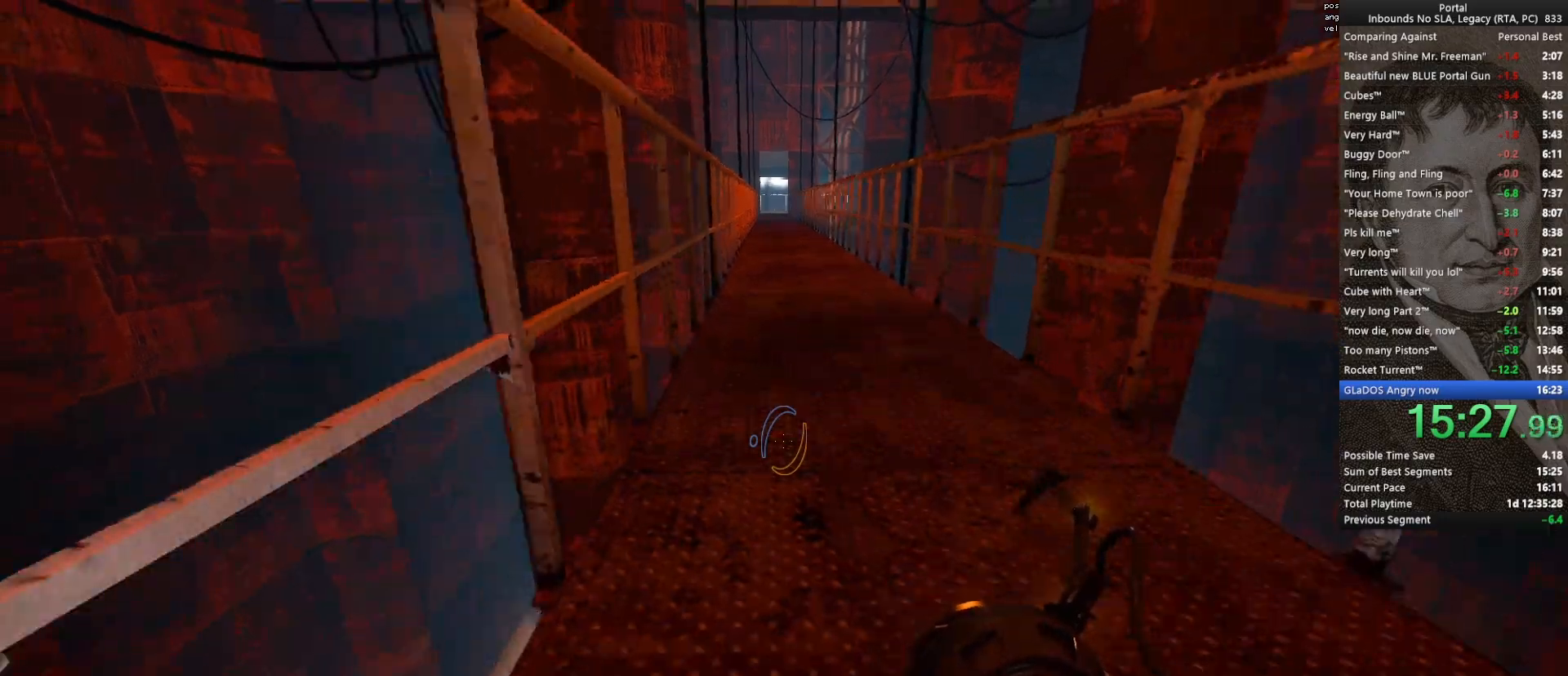
{"keys": ["w"], "mouse": [], "events": [[117, "s", "up"], [217, "w", "down"], [400, "space", "down"], [500, "space", "up"]]}
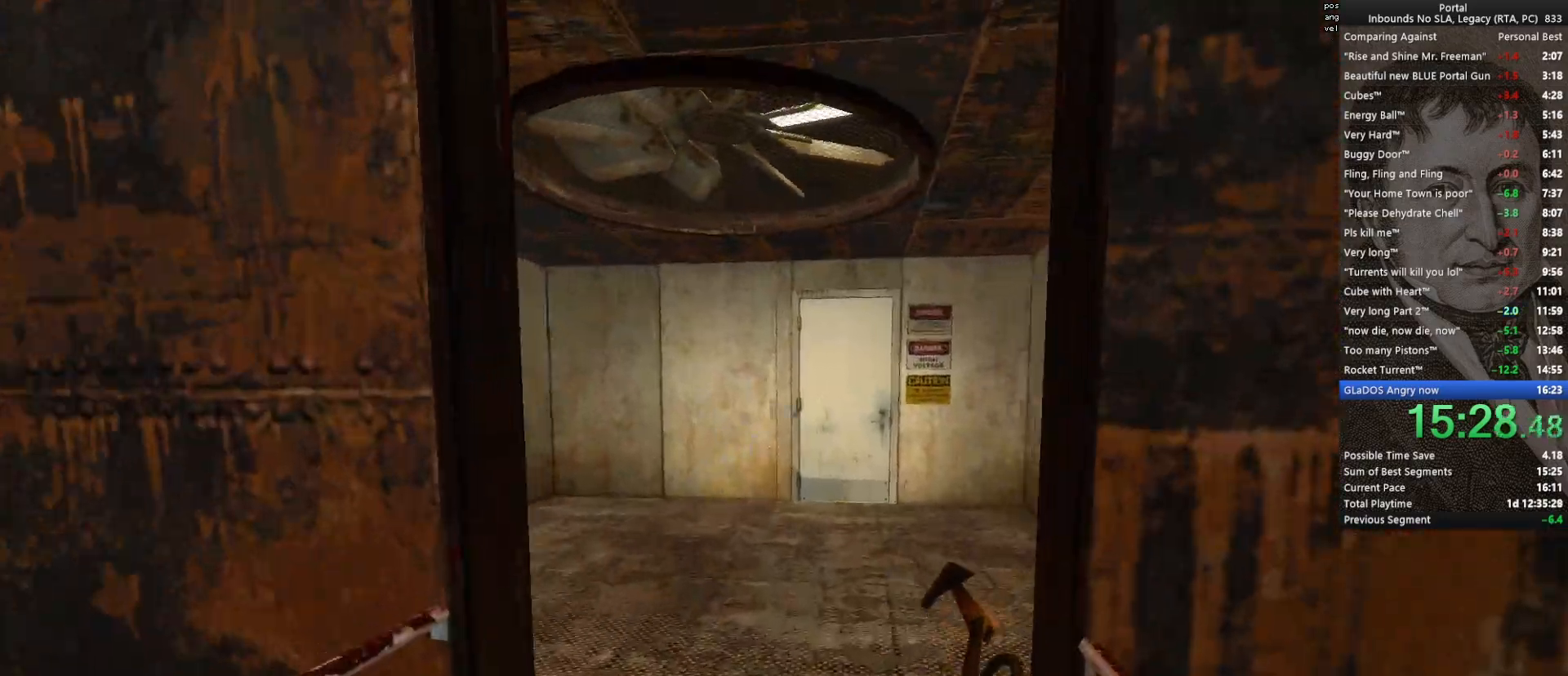
{"keys": ["w"], "mouse": [], "events": [[133, "mouse_wheel_up", "down"], [283, "mouse_wheel_up", "up"], [333, "d", "down"], [367, "mouse_wheel_down", "down"], [417, "d", "up"], [467, "mouse_wheel_down", "up"]]}
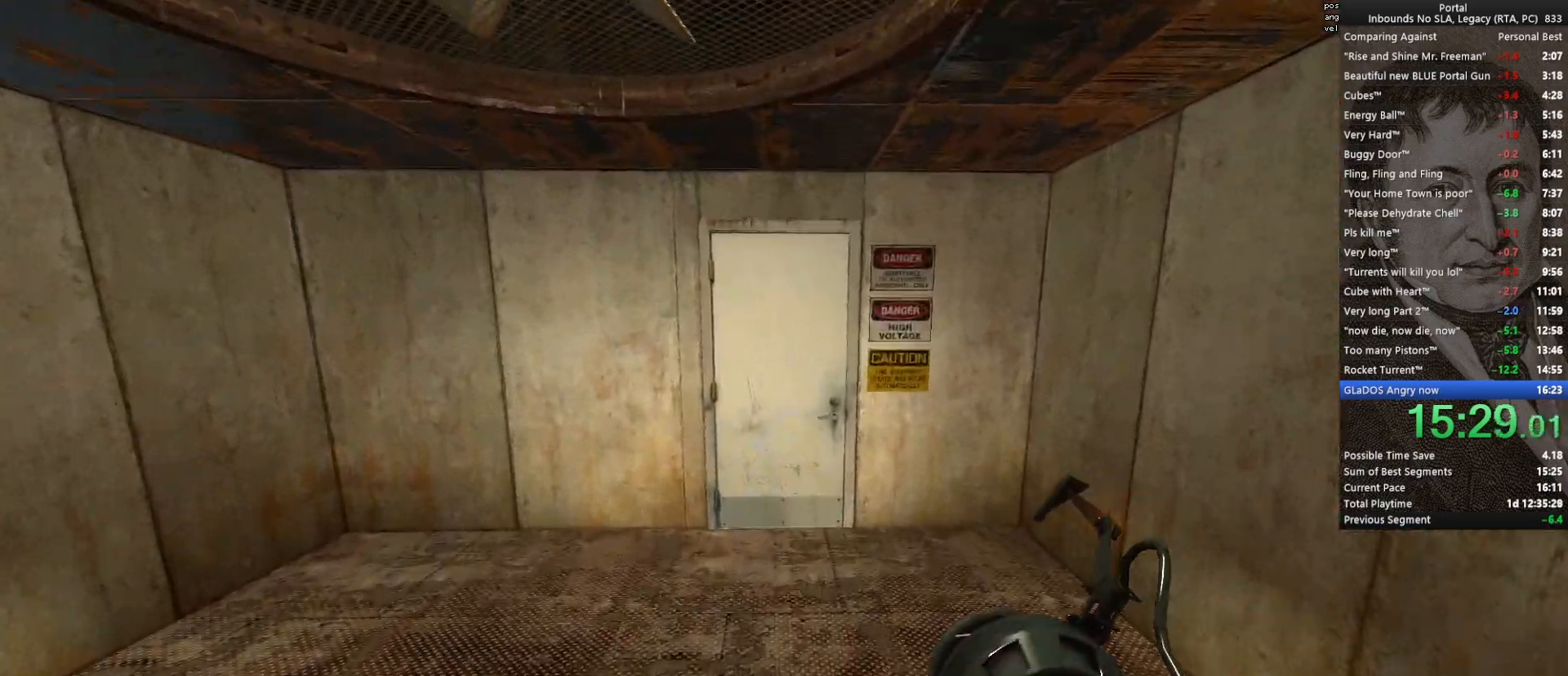
{"keys": ["w"], "mouse": ["wheel_up"], "events": [[150, "d", "down"], [200, "d", "up"], [200, "mouse_wheel_up", "down"], [350, "mouse_wheel_down", "down"], [350, "mouse_wheel_up", "up"], [383, "d", "down"], [433, "mouse_wheel_down", "up"], [483, "d", "up"], [483, "mouse_wheel_up", "down"]]}
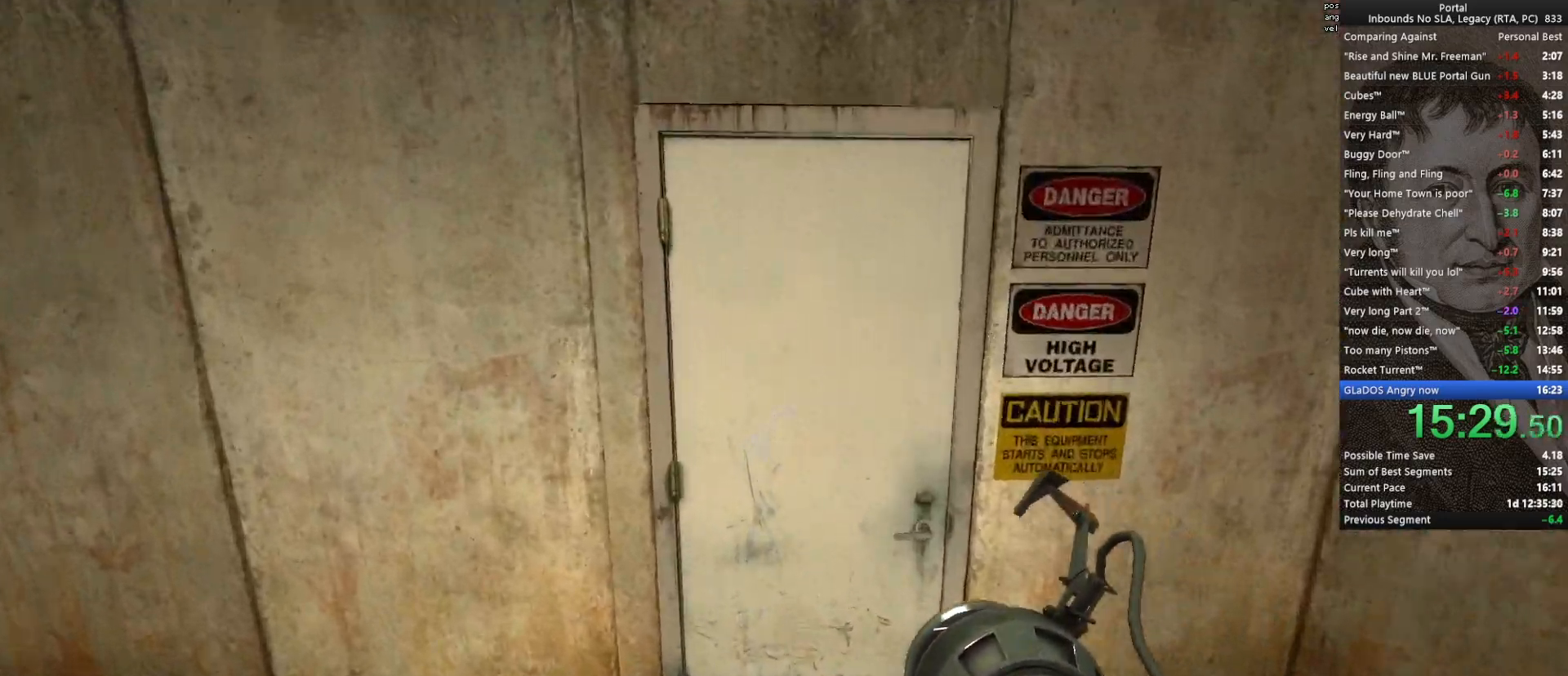
{"keys": ["d", "w"], "mouse": [], "events": [[33, "d", "down"], [117, "mouse_wheel_up", "up"], [167, "d", "up"], [317, "e", "down"], [400, "e", "up"], [450, "d", "down"]]}
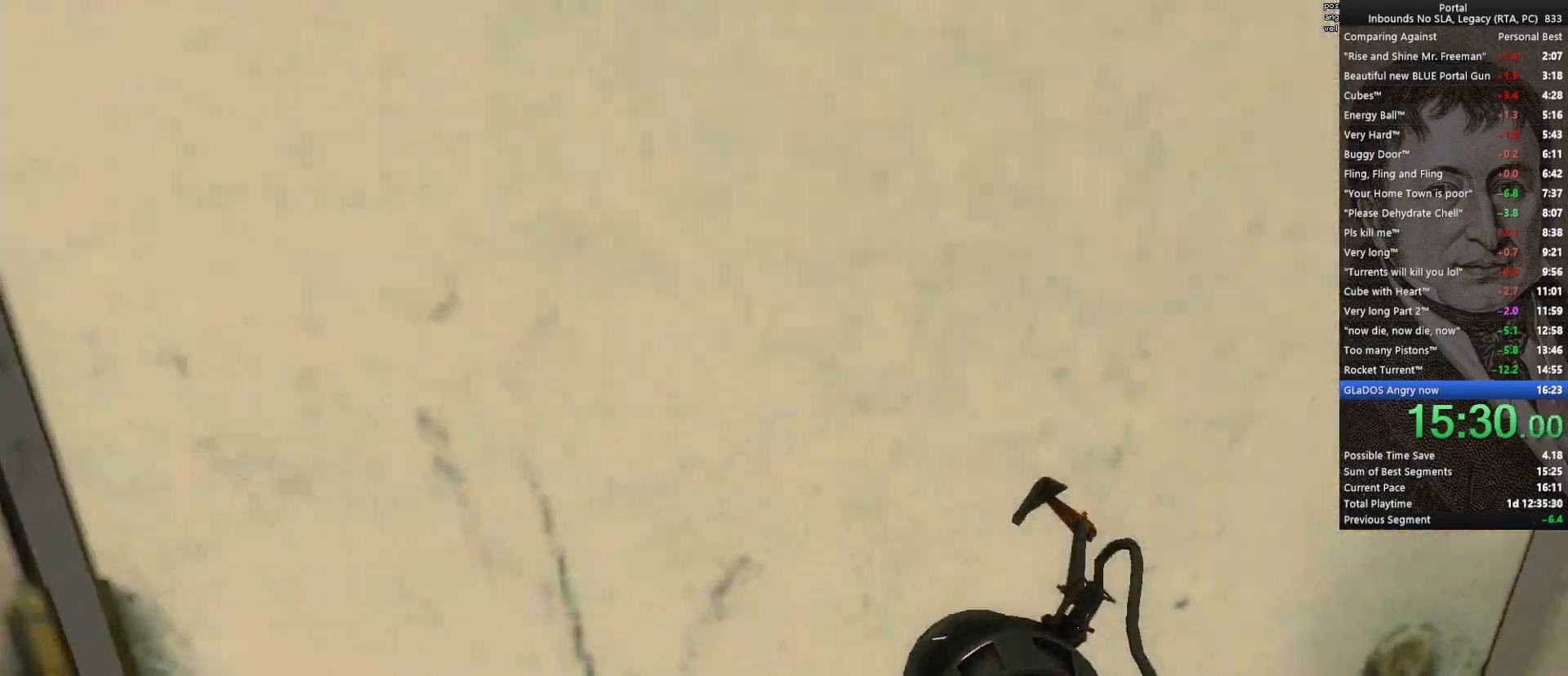
{"keys": ["w"], "mouse": [], "events": [[83, "d", "up"]]}
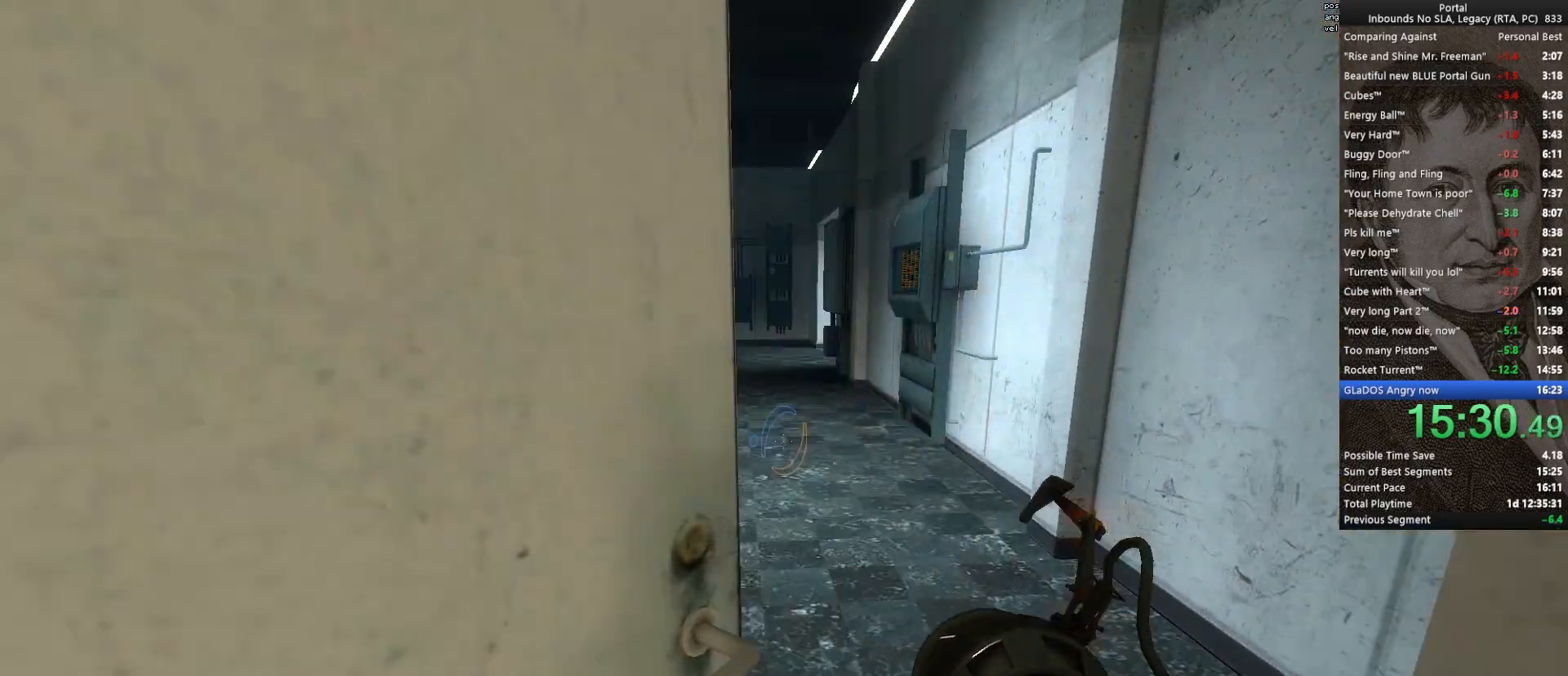
{"keys": ["space"], "mouse": [], "events": [[300, "q", "down"], [383, "space", "down"], [433, "q", "up"], [483, "w", "up"]]}
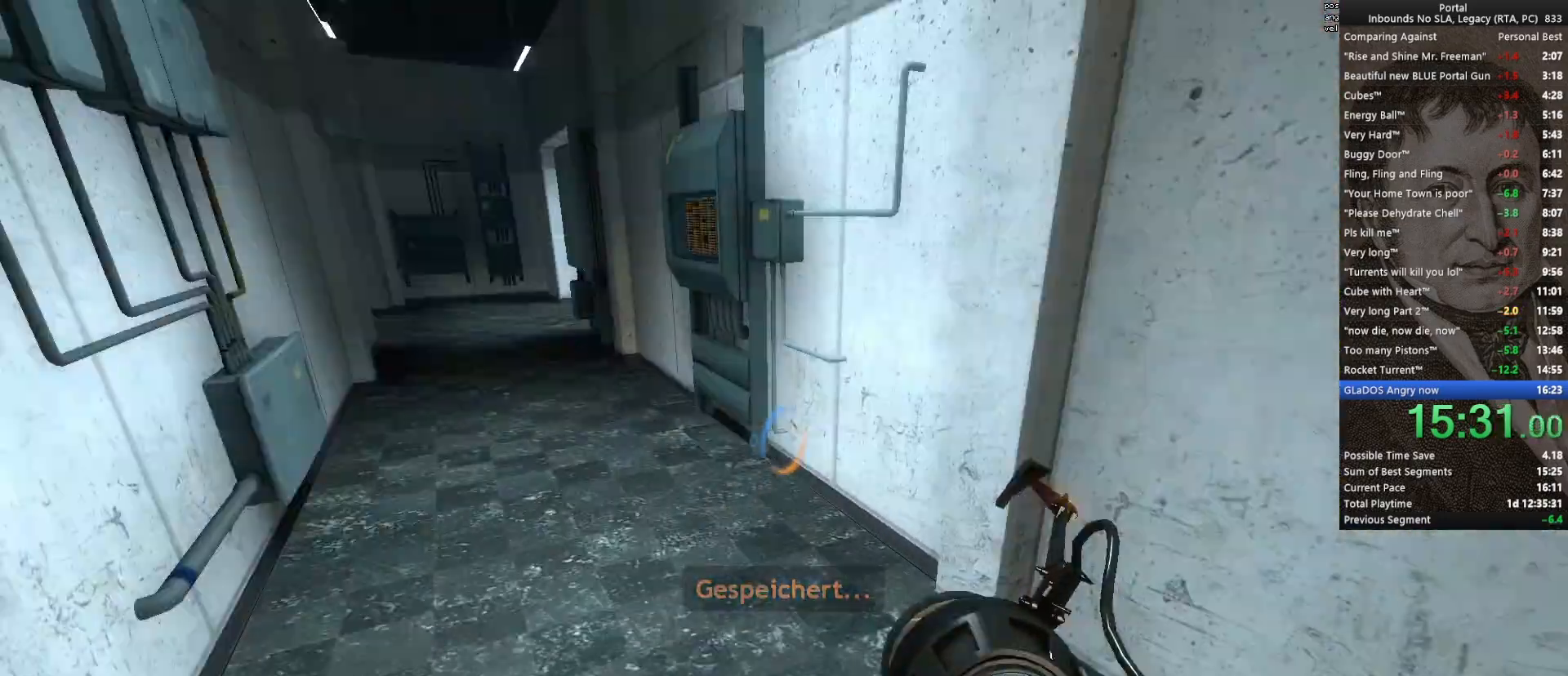
{"keys": ["ctrl"], "mouse": [], "events": [[33, "ctrl", "down"], [33, "space", "up"]]}
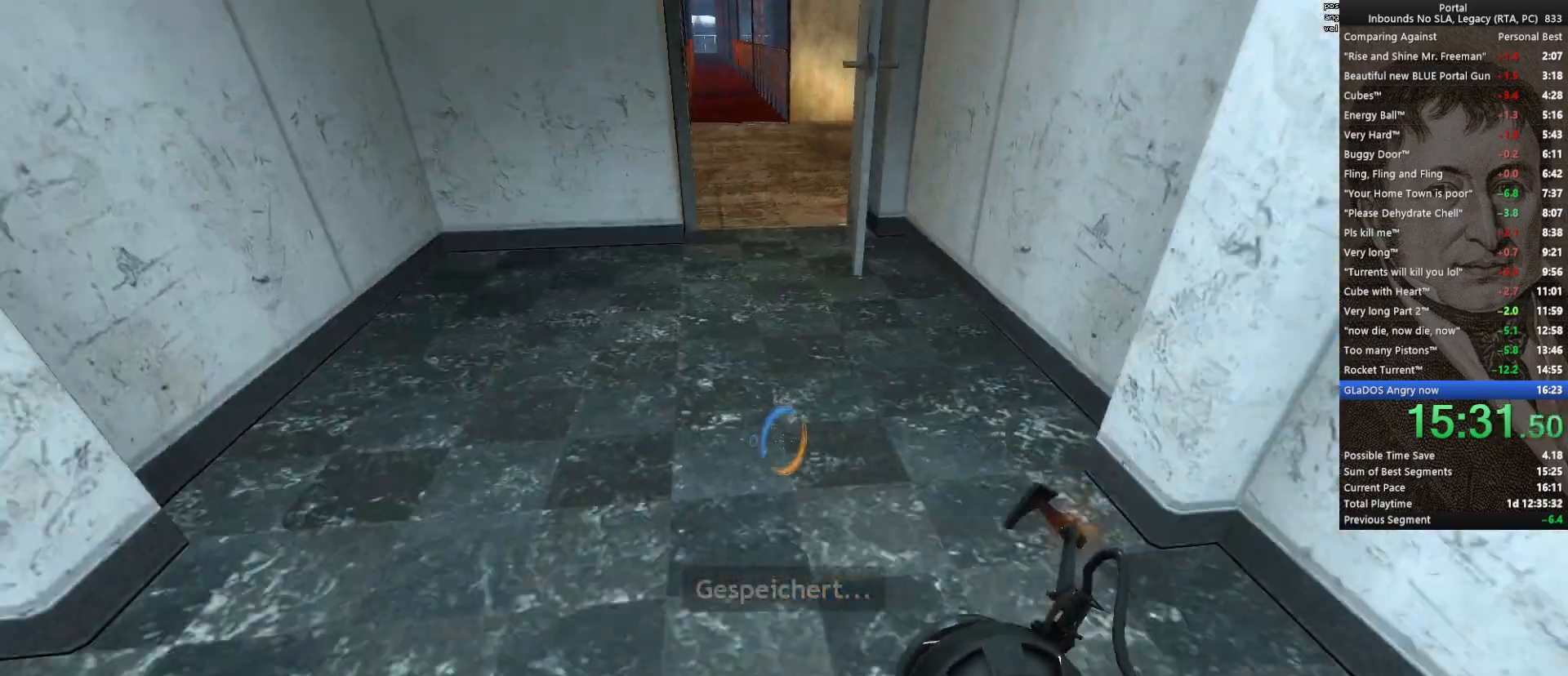
{"keys": ["d"], "mouse": [], "events": [[83, "mouse_wheel_down", "down"], [233, "mouse_wheel_down", "up"], [417, "ctrl", "up"], [467, "d", "down"]]}
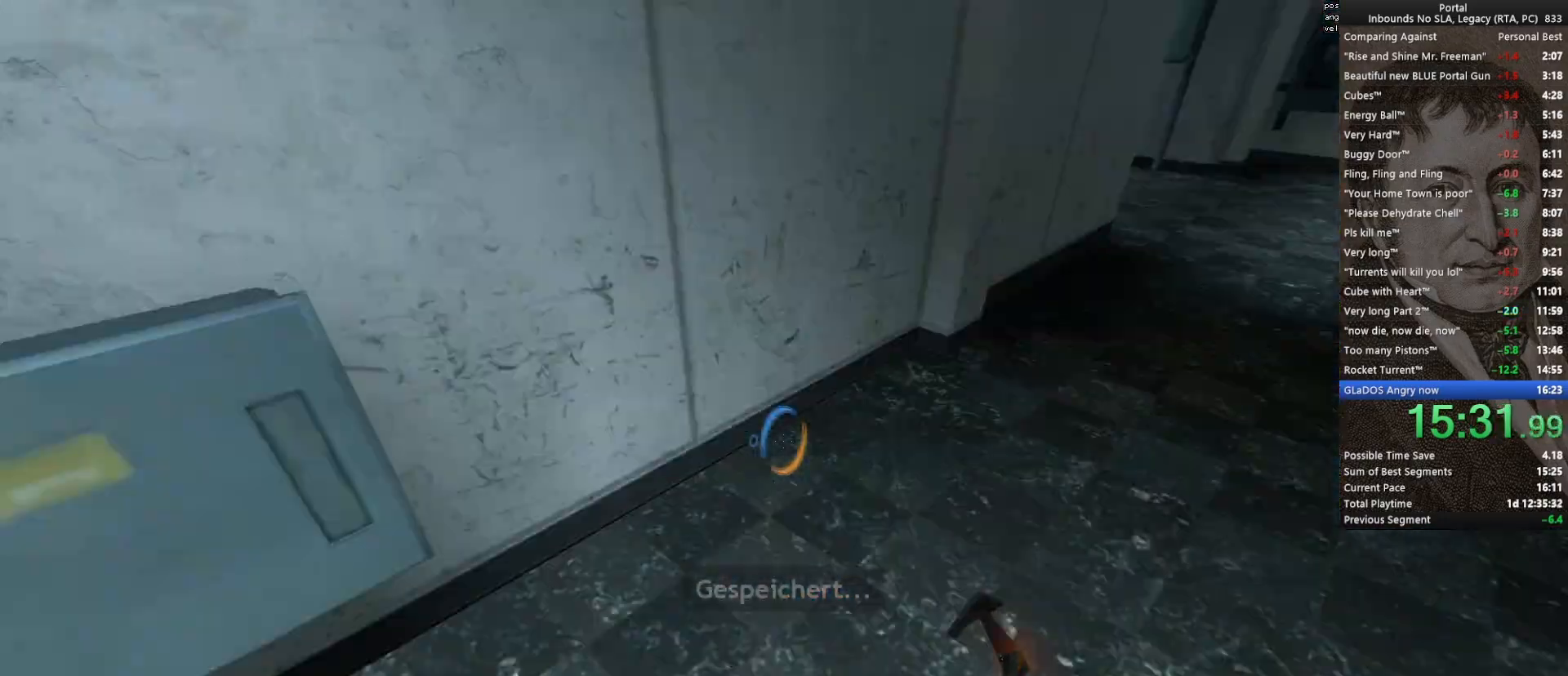
{"keys": ["d", "w"], "mouse": [], "events": [[67, "w", "down"], [100, "d", "up"], [200, "space", "down"], [333, "space", "up"], [433, "d", "down"]]}
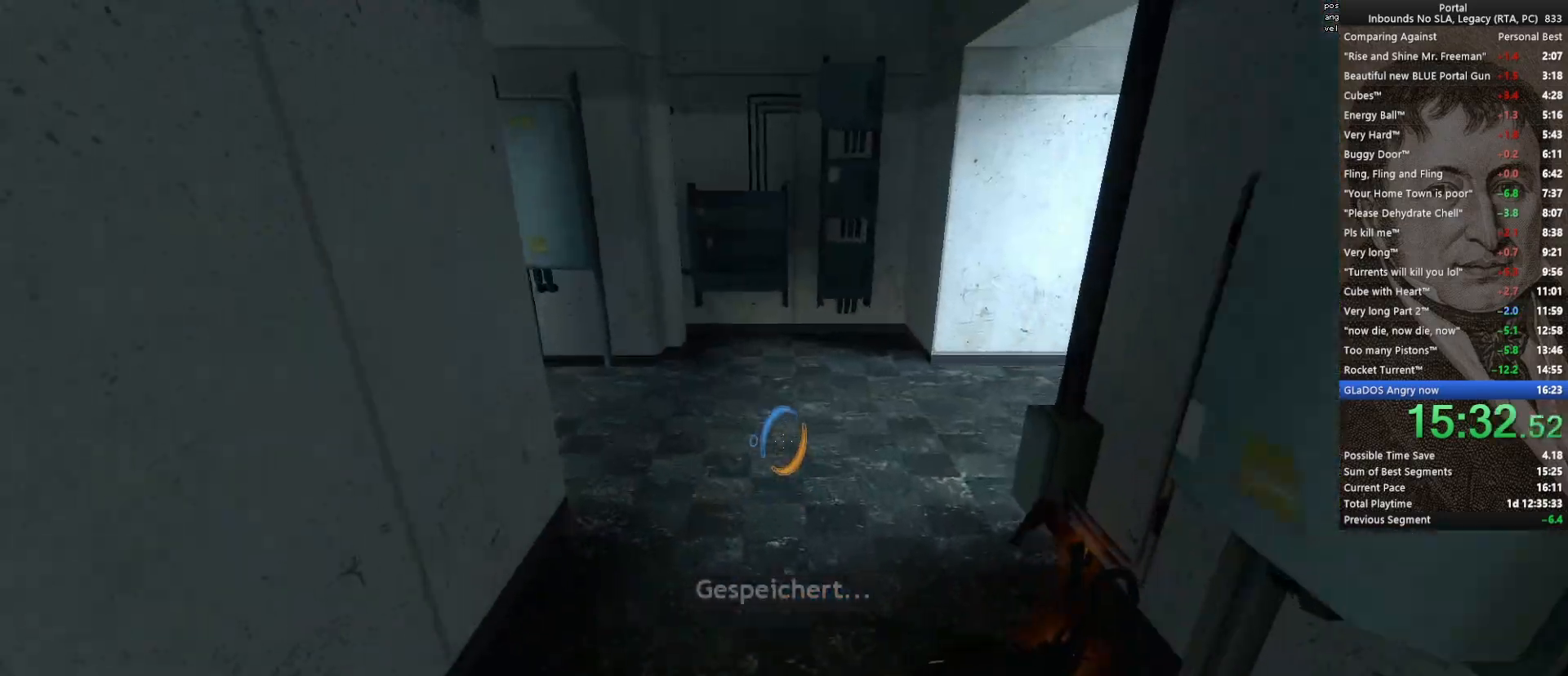
{"keys": ["w"], "mouse": [], "events": [[67, "d", "up"], [217, "mouse_wheel_up", "down"], [450, "mouse_wheel_up", "up"]]}
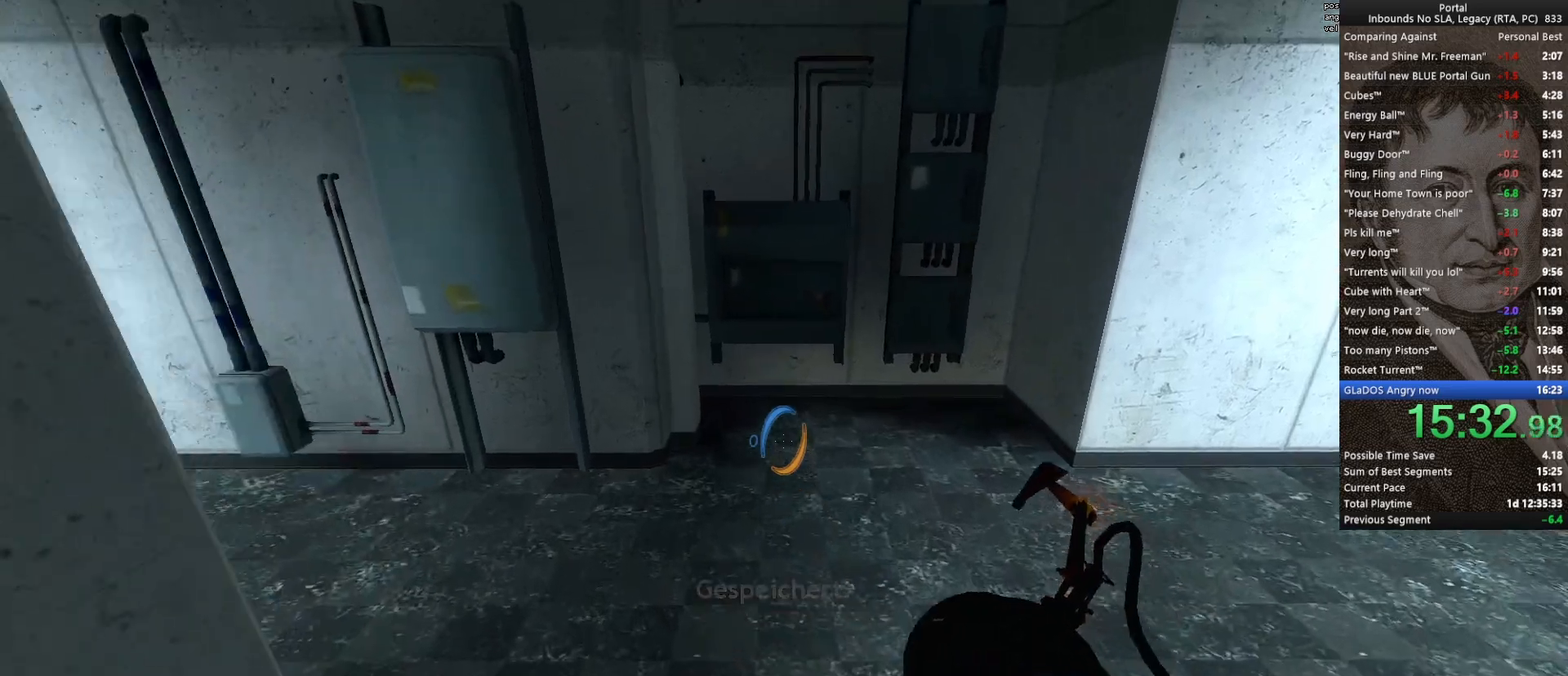
{"keys": ["a", "w"], "mouse": [], "events": [[100, "a", "down"]]}
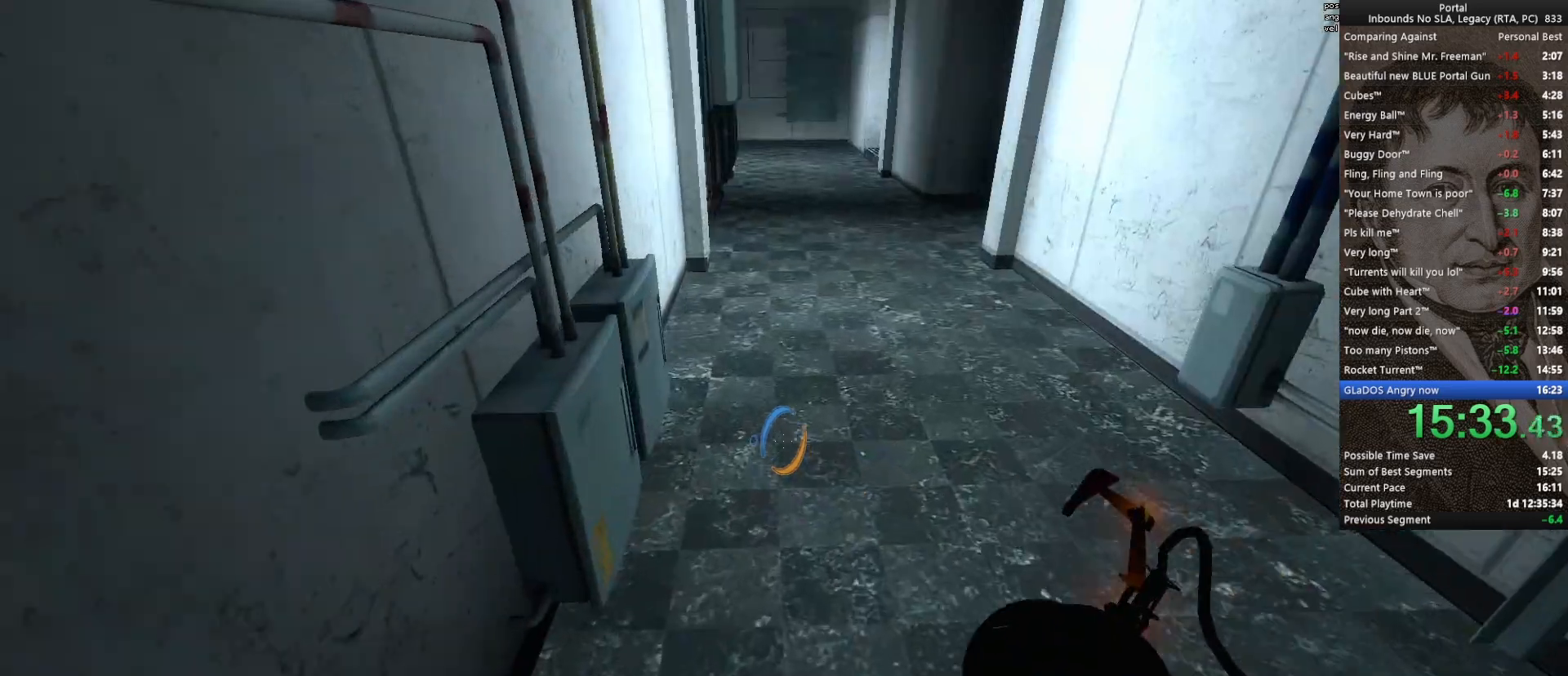
{"keys": ["d", "w"], "mouse": [], "events": [[17, "a", "up"], [83, "mouse_wheel_down", "down"], [217, "mouse_wheel_down", "up"], [267, "d", "down"]]}
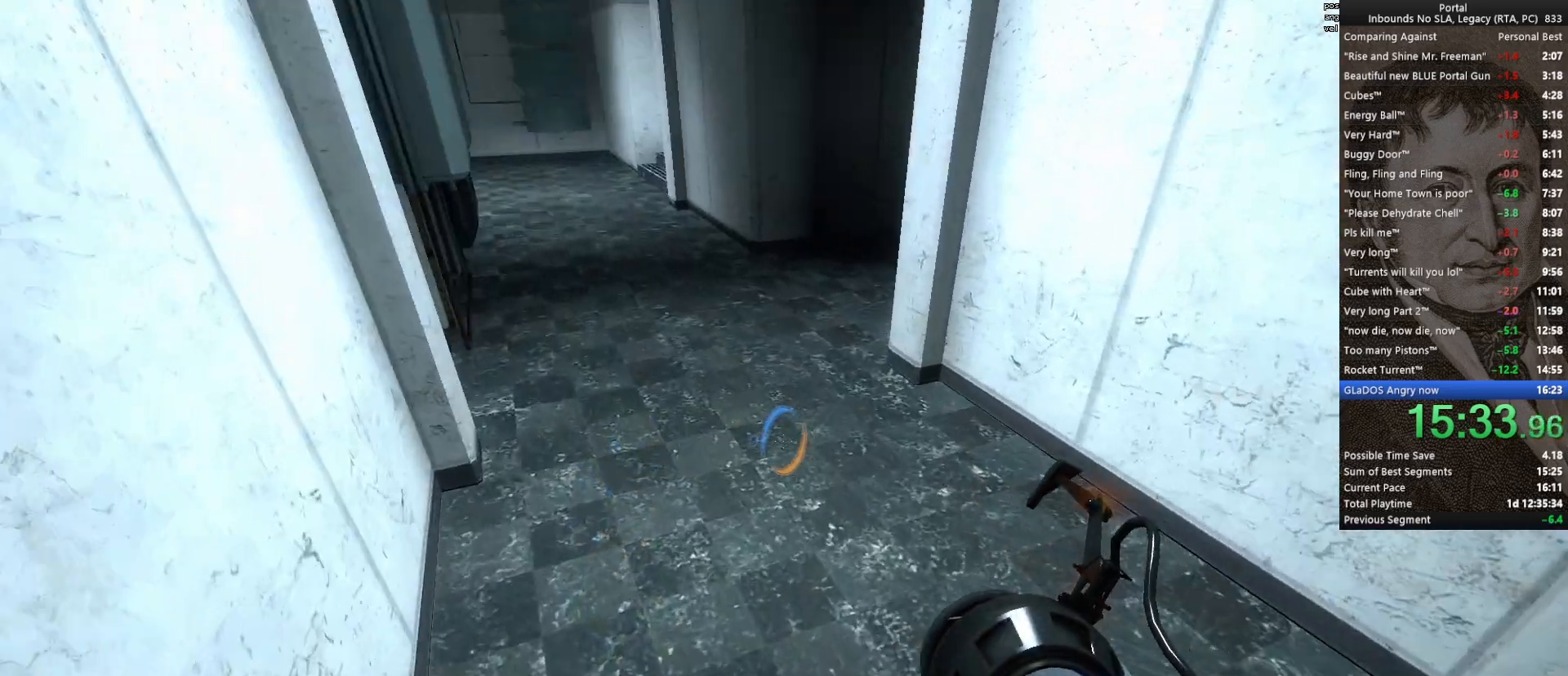
{"keys": ["w"], "mouse": [], "events": [[50, "d", "up"], [183, "mouse_wheel_up", "down"], [317, "mouse_wheel_up", "up"]]}
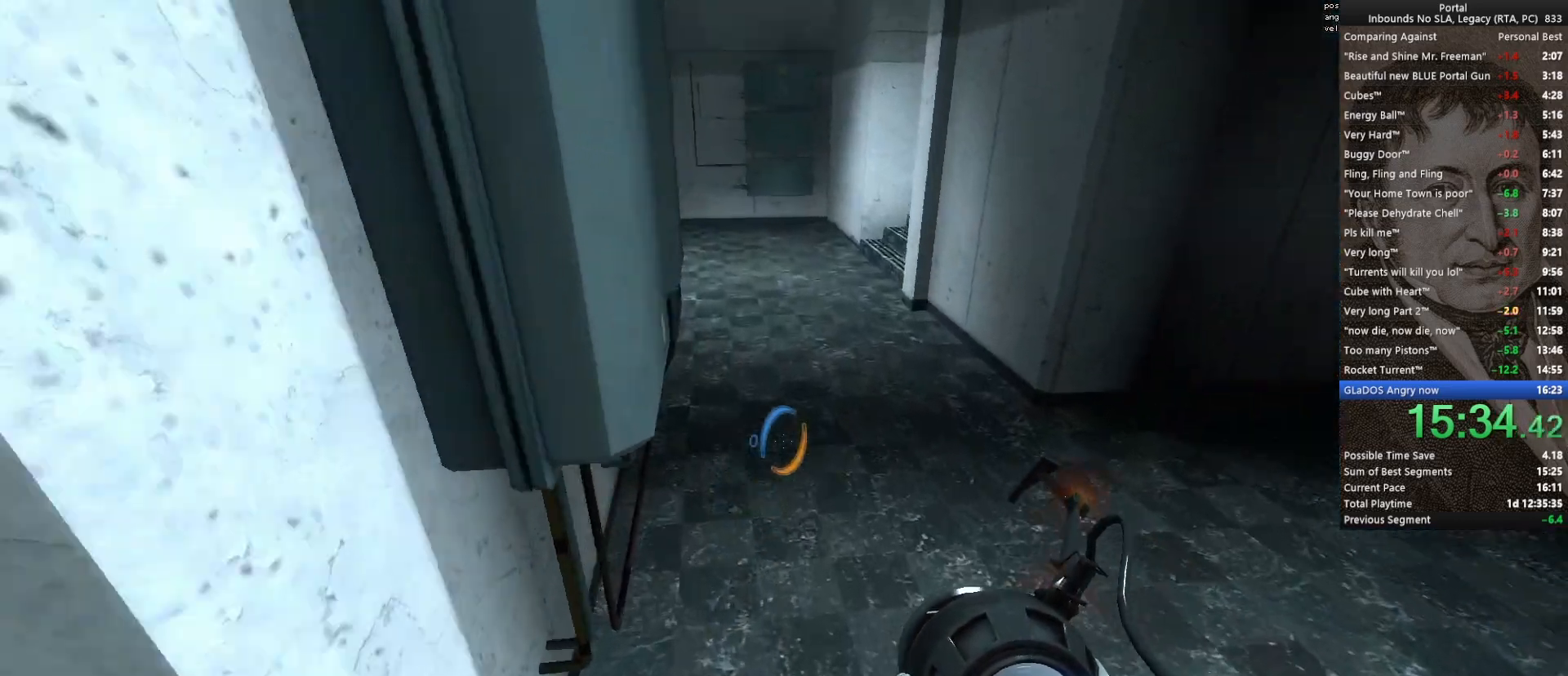
{"keys": ["w"], "mouse": [], "events": [[67, "d", "down"], [200, "d", "up"], [250, "mouse_wheel_down", "down"], [383, "mouse_wheel_down", "up"]]}
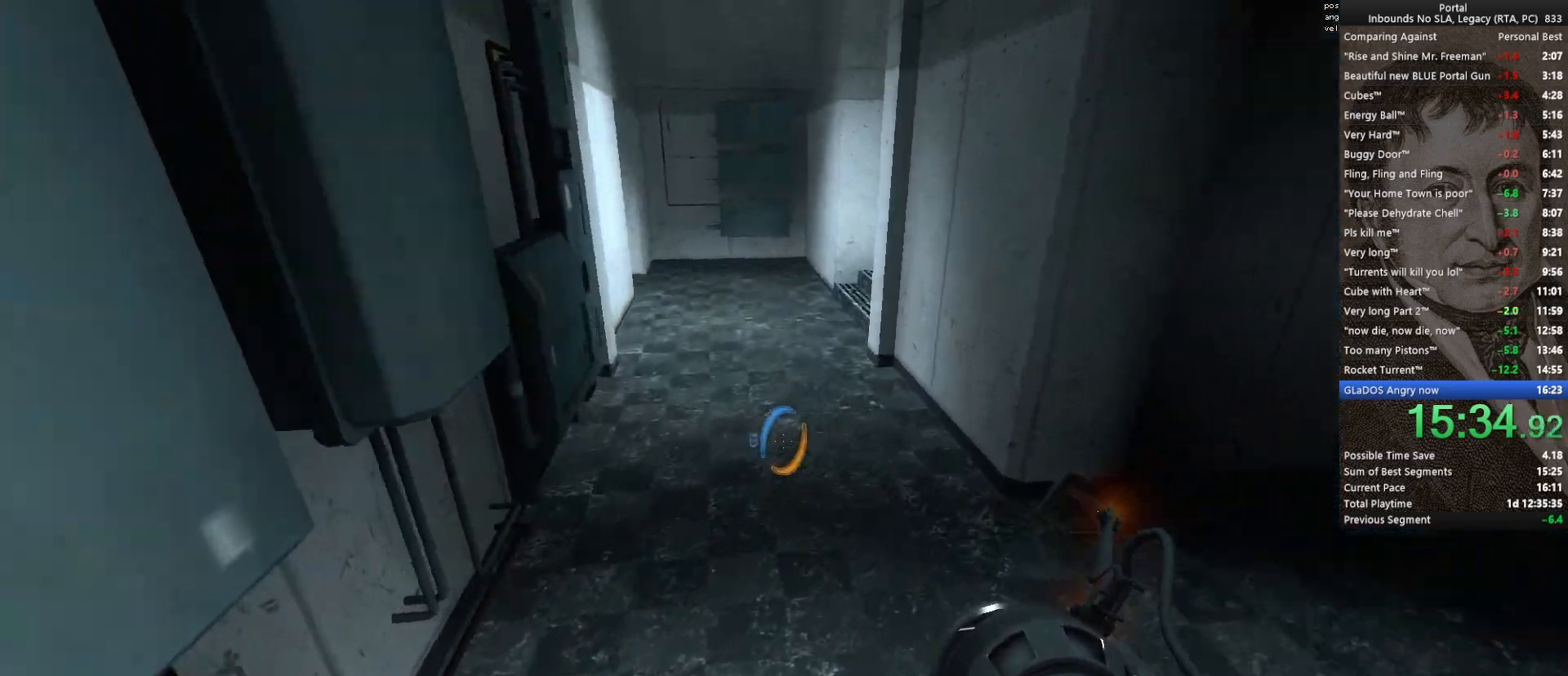
{"keys": ["w"], "mouse": [], "events": [[33, "a", "down"], [217, "a", "up"], [267, "mouse_wheel_up", "down"], [400, "mouse_wheel_up", "up"]]}
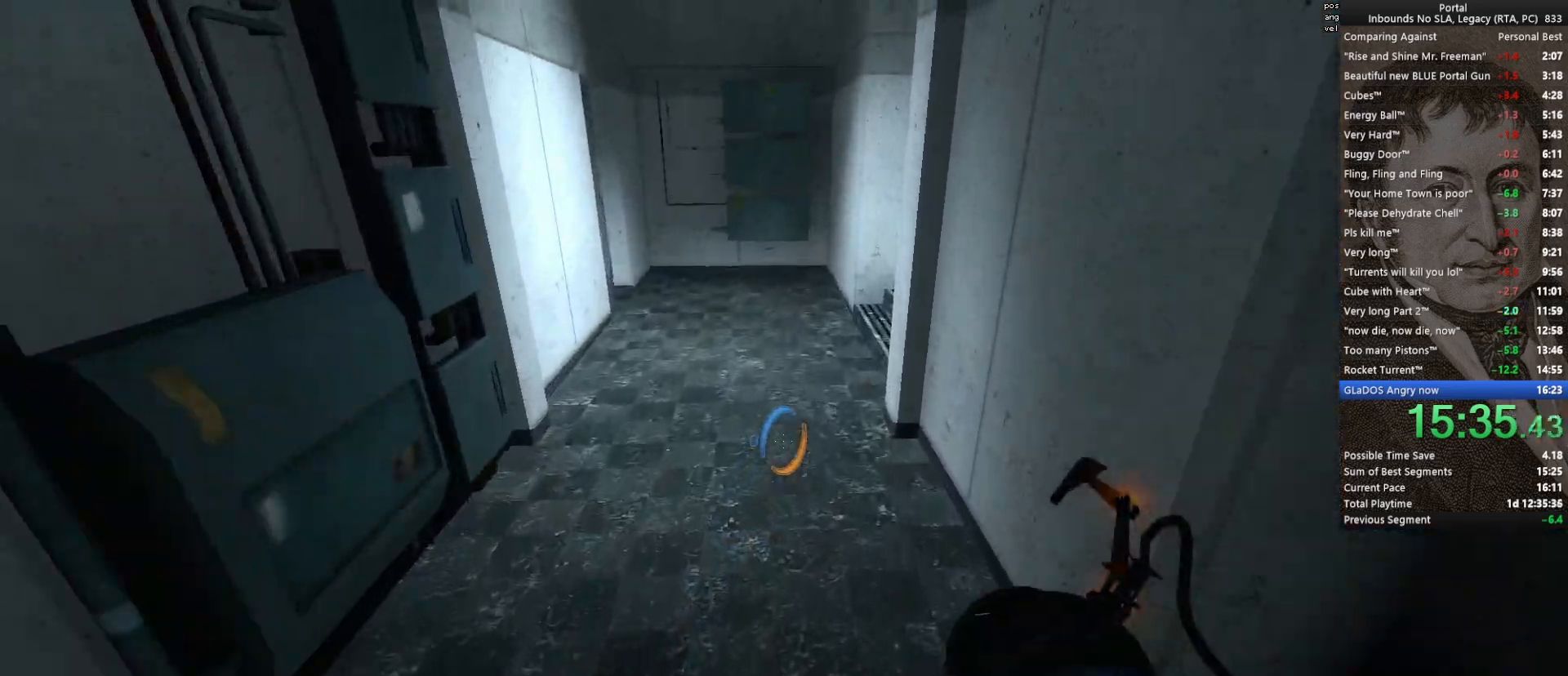
{"keys": ["w"], "mouse": [], "events": [[50, "a", "down"], [333, "mouse_wheel_down", "down"], [417, "mouse_wheel_down", "up"], [467, "a", "up"]]}
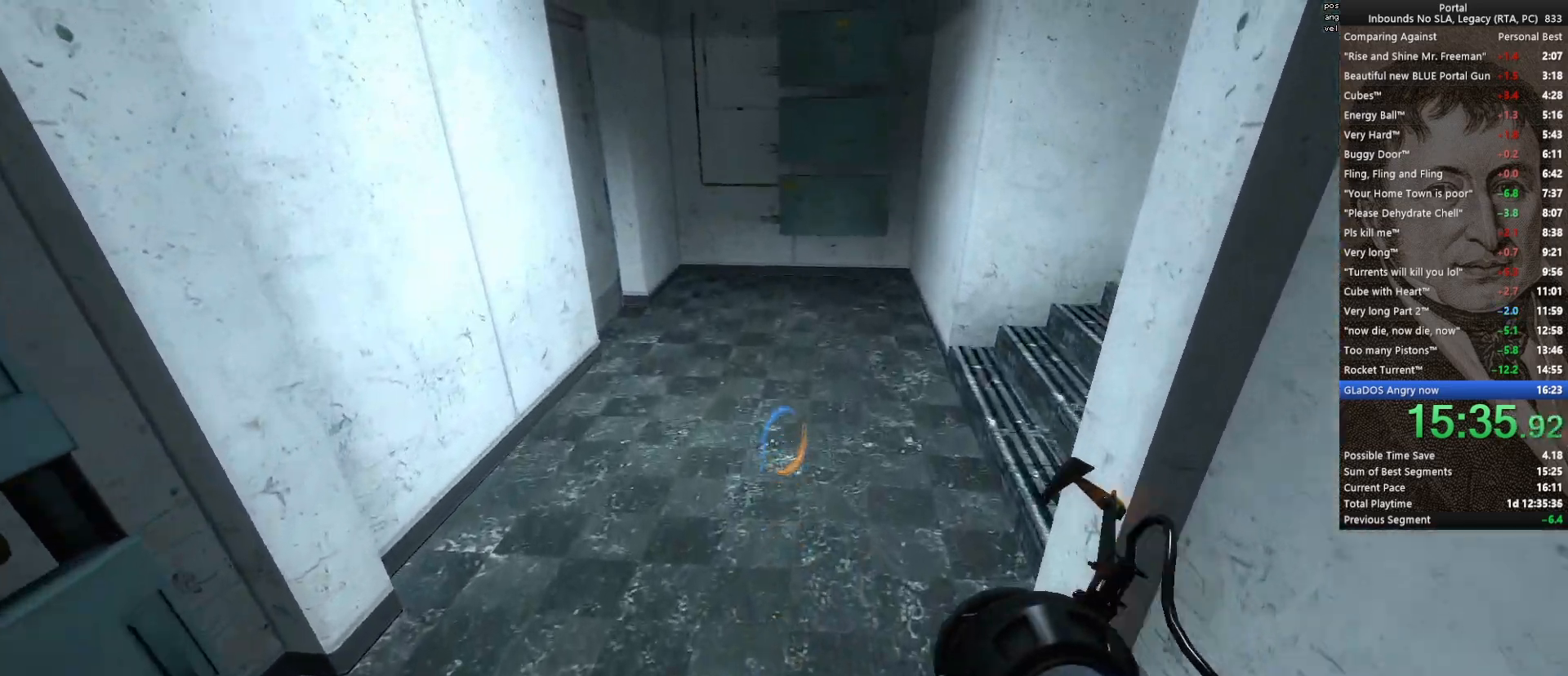
{"keys": ["d", "w"], "mouse": ["wheel_up"], "events": [[100, "d", "down"], [250, "d", "up"], [483, "d", "down"], [483, "mouse_wheel_up", "down"]]}
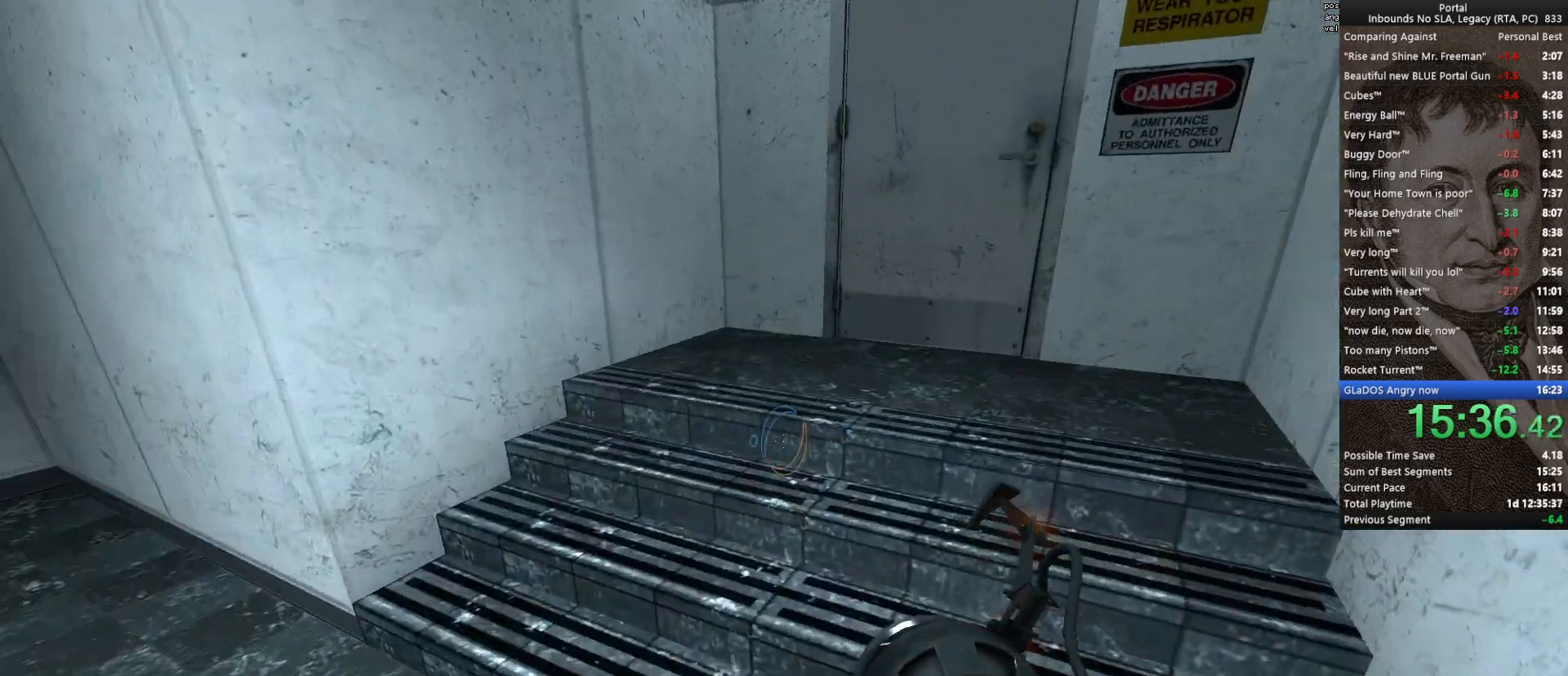
{"keys": ["d", "w"], "mouse": [], "events": [[117, "mouse_wheel_up", "up"]]}
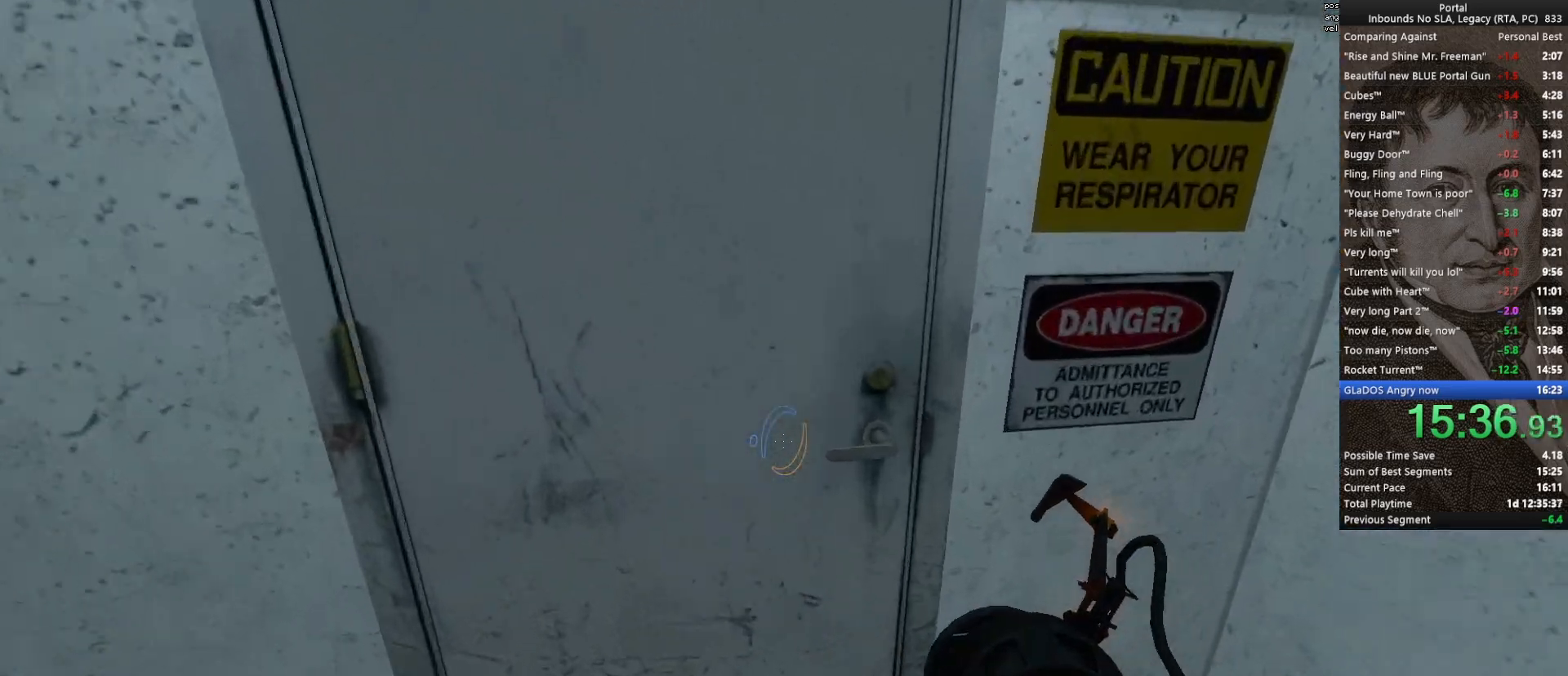
{"keys": ["w"], "mouse": [], "events": [[50, "d", "up"], [183, "e", "down"], [233, "e", "up"], [333, "a", "down"], [417, "a", "up"]]}
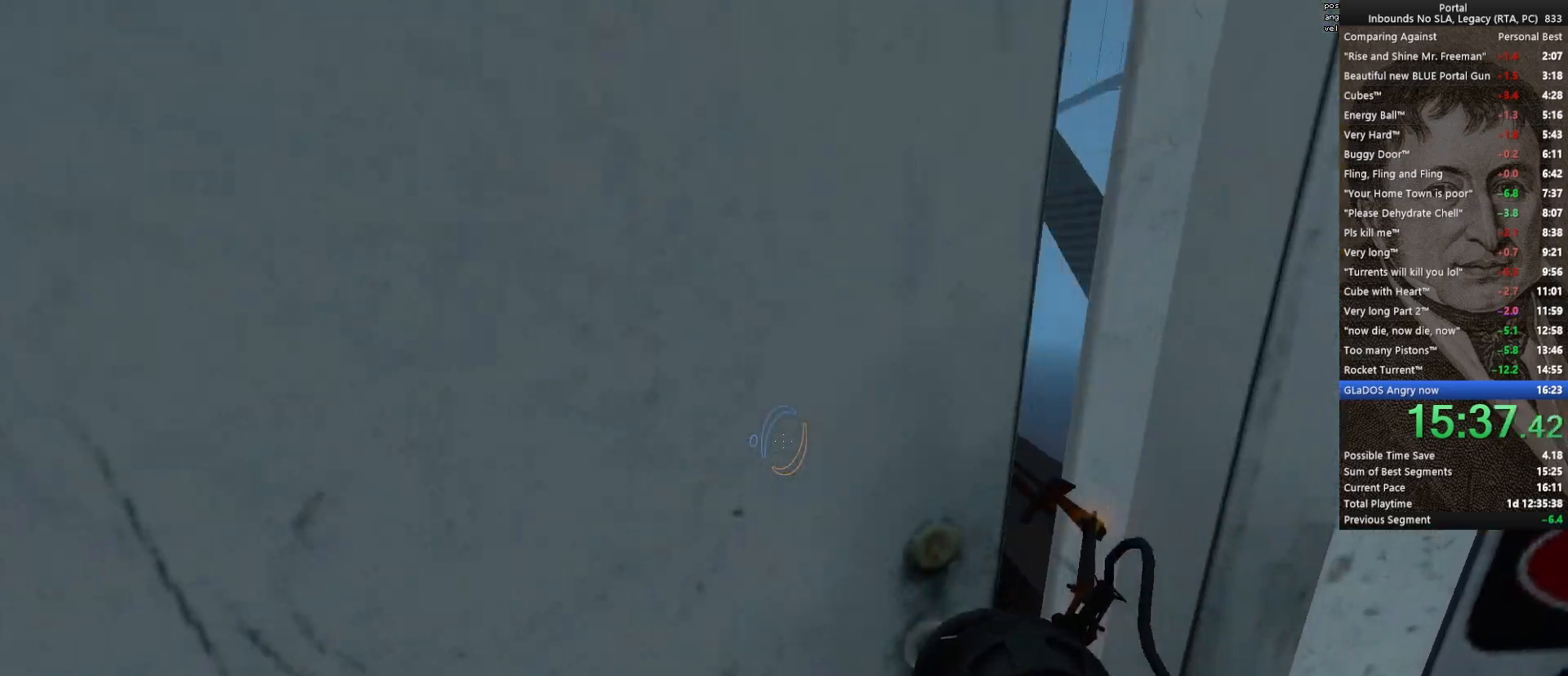
{"keys": ["w"], "mouse": [], "events": [[383, "q", "down"], [483, "q", "up"]]}
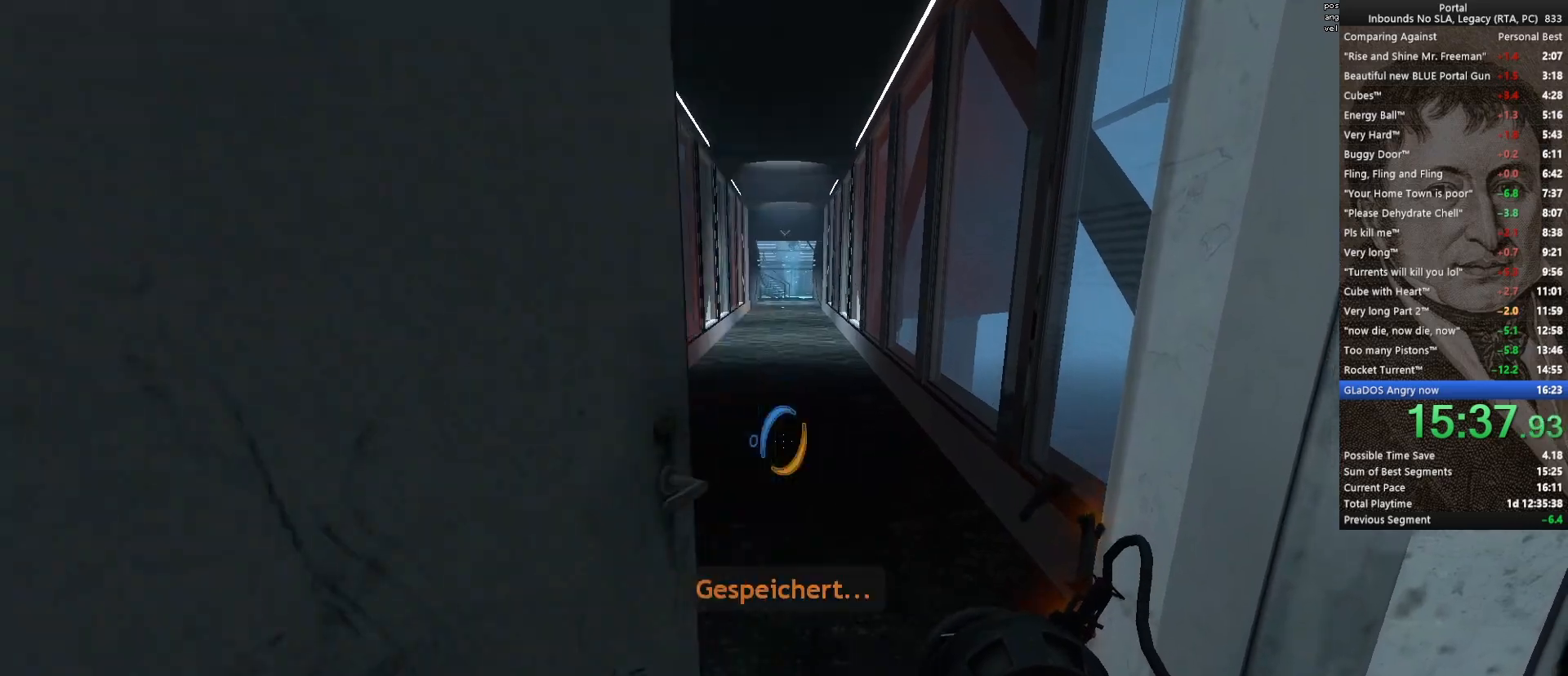
{"keys": ["w"], "mouse": [], "events": [[117, "a", "down"], [267, "a", "up"]]}
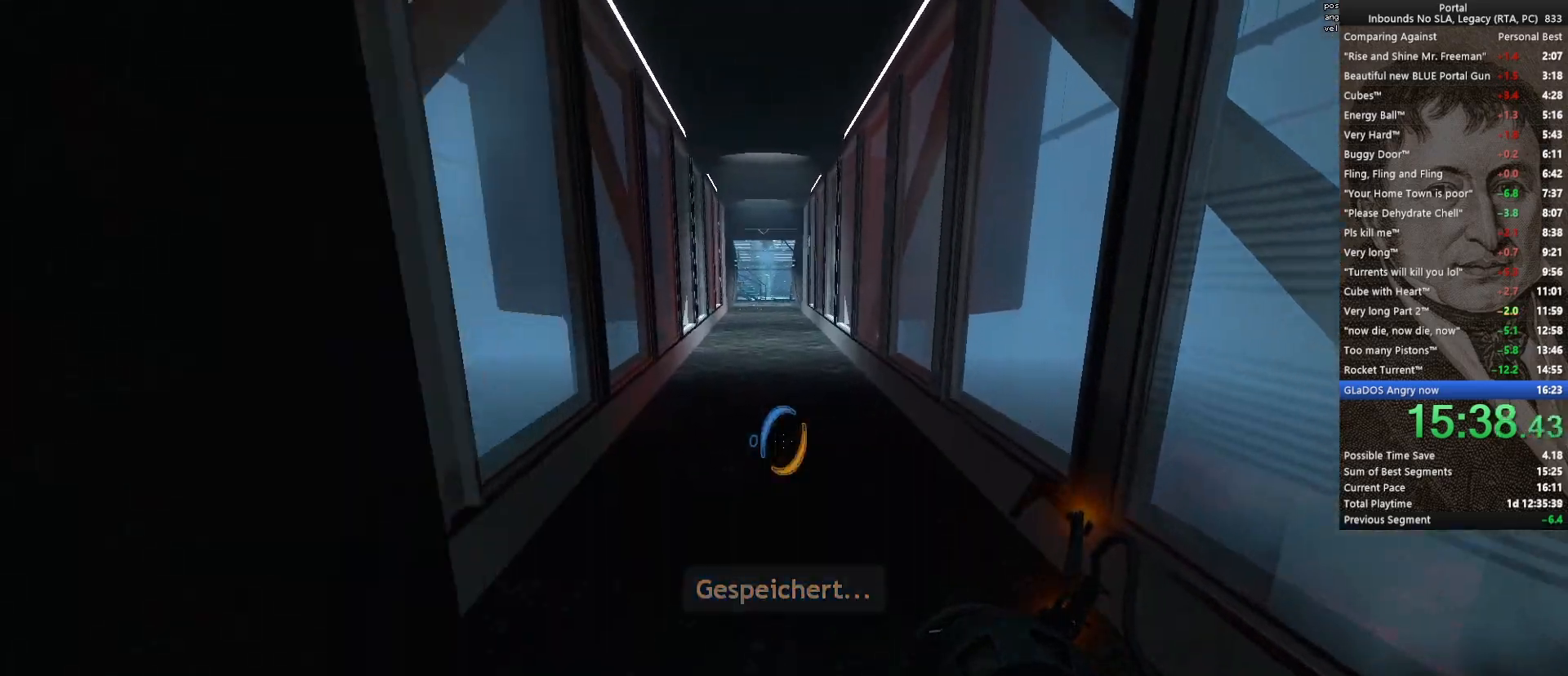
{"keys": ["w"], "mouse": [], "events": [[50, "d", "down"], [100, "mouse_right", "down"], [183, "mouse_right", "up"], [233, "d", "up"], [233, "space", "down"], [367, "space", "up"]]}